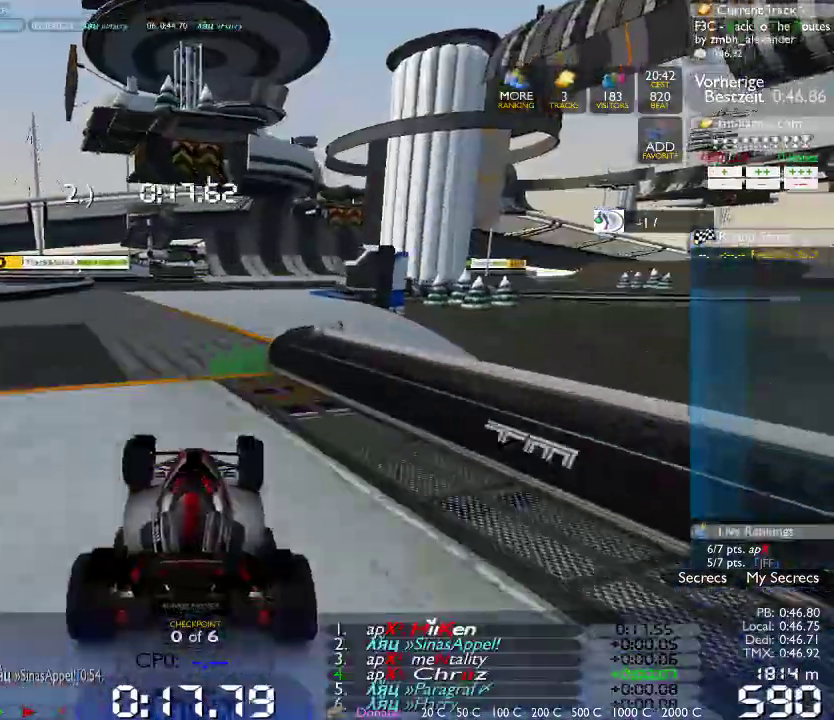
Gameplay with a controller (Xbox layout); each line is a JSON object with the inputs held at the frame after it (dt_ms = milliseconds from this image to that frame). "events" lists button and stick changes between this image and that frame as [ms after this image, input, new state], when the widget could be followed in between. Not read: B L1 L3 R1 R3.
{"dt_ms": 500, "buttons": [], "left_stick": "center", "right_stick": "center", "events": [[33, "left_stick", "center"]]}
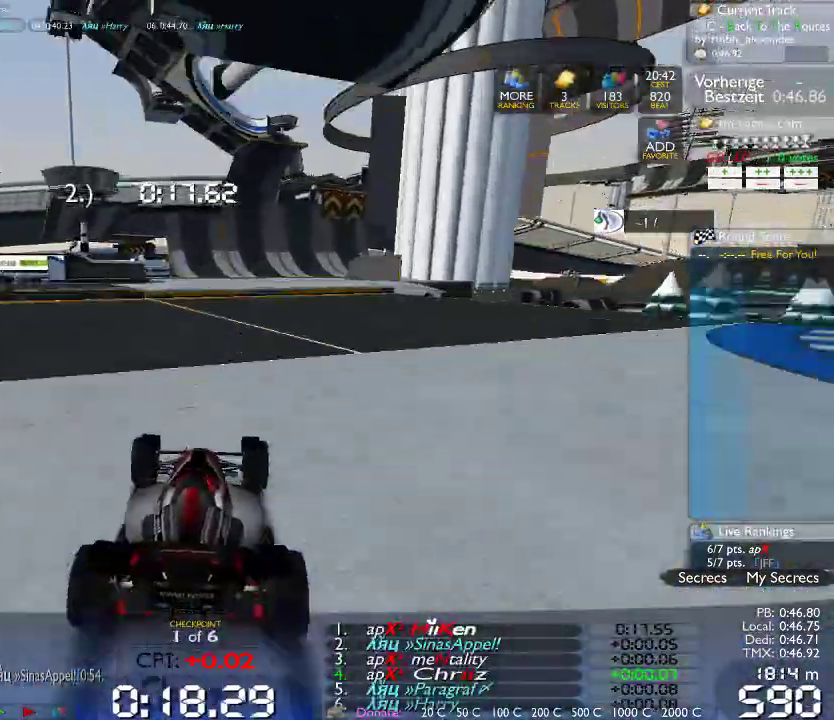
{"dt_ms": 500, "buttons": [], "left_stick": "center", "right_stick": "center", "events": [[17, "left_stick", "right"], [150, "left_stick", "center"]]}
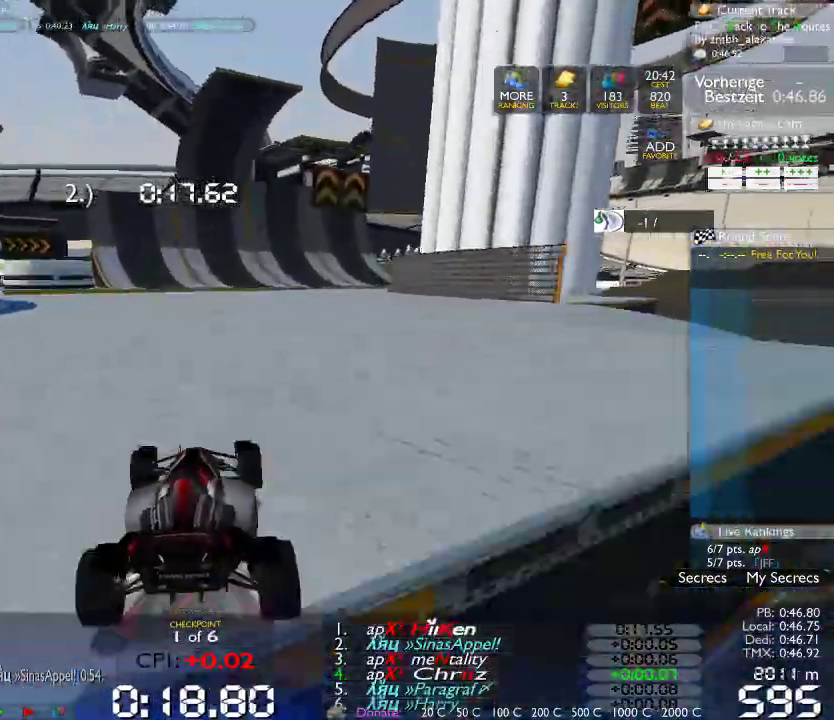
{"dt_ms": 500, "buttons": [], "left_stick": "right", "right_stick": "center", "events": [[33, "left_stick", "right"], [200, "left_stick", "center"], [250, "left_stick", "right"]]}
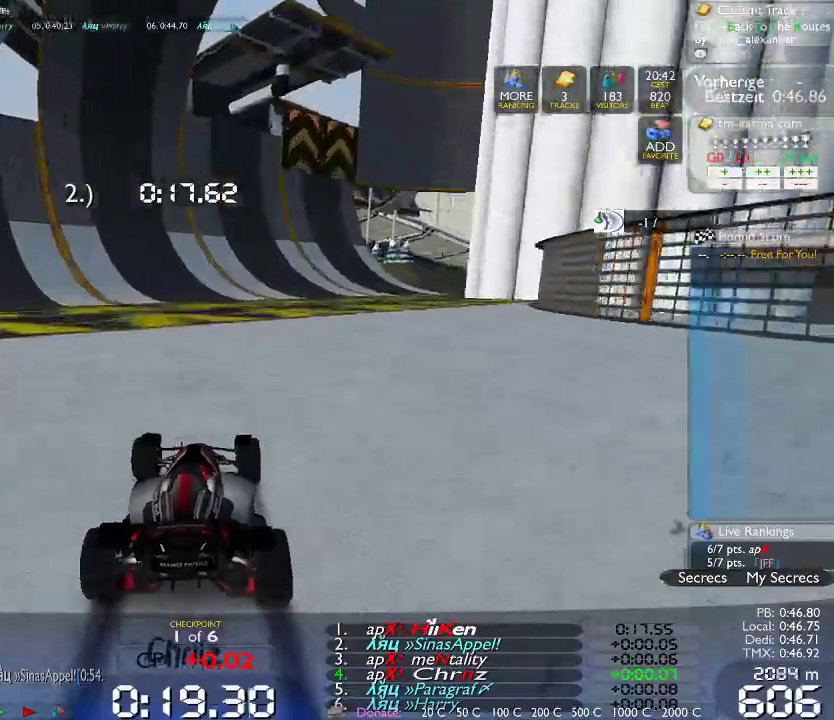
{"dt_ms": 500, "buttons": [], "left_stick": "left", "right_stick": "center", "events": [[433, "left_stick", "center"], [500, "left_stick", "left"]]}
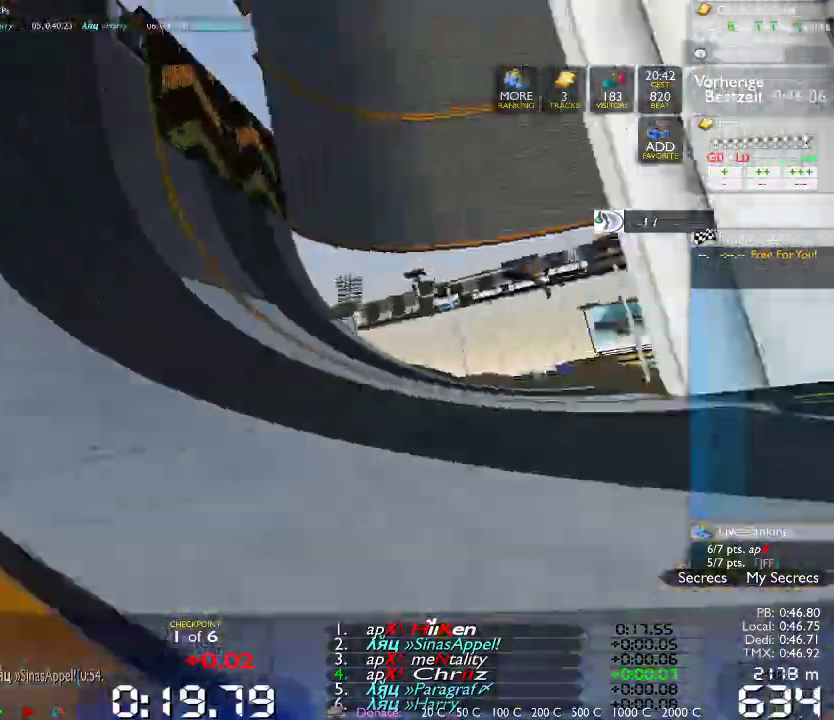
{"dt_ms": 500, "buttons": [], "left_stick": "center", "right_stick": "center", "events": [[367, "left_stick", "center"]]}
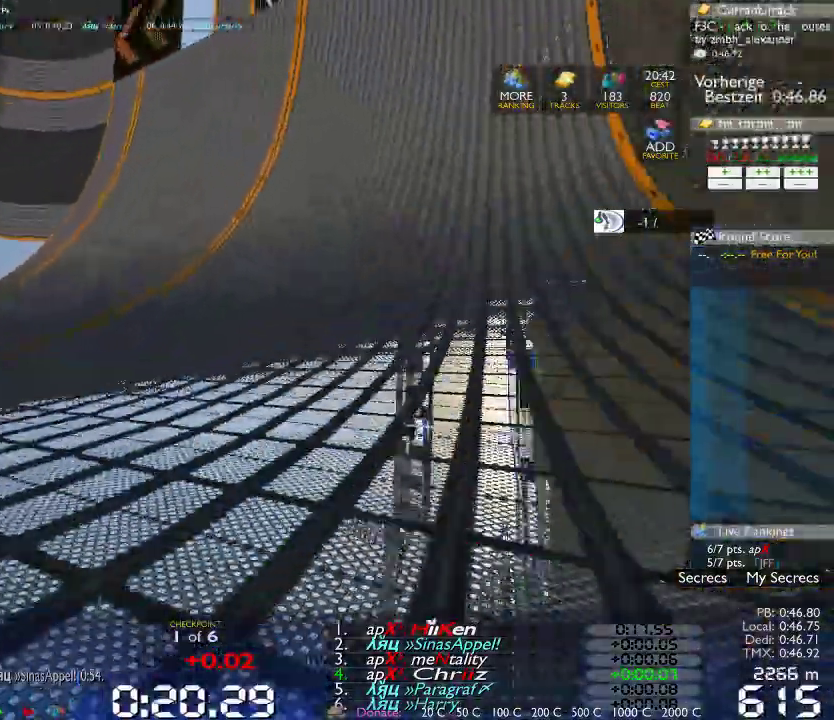
{"dt_ms": 500, "buttons": [], "left_stick": "center", "right_stick": "center", "events": [[133, "left_stick", "left"], [217, "left_stick", "center"]]}
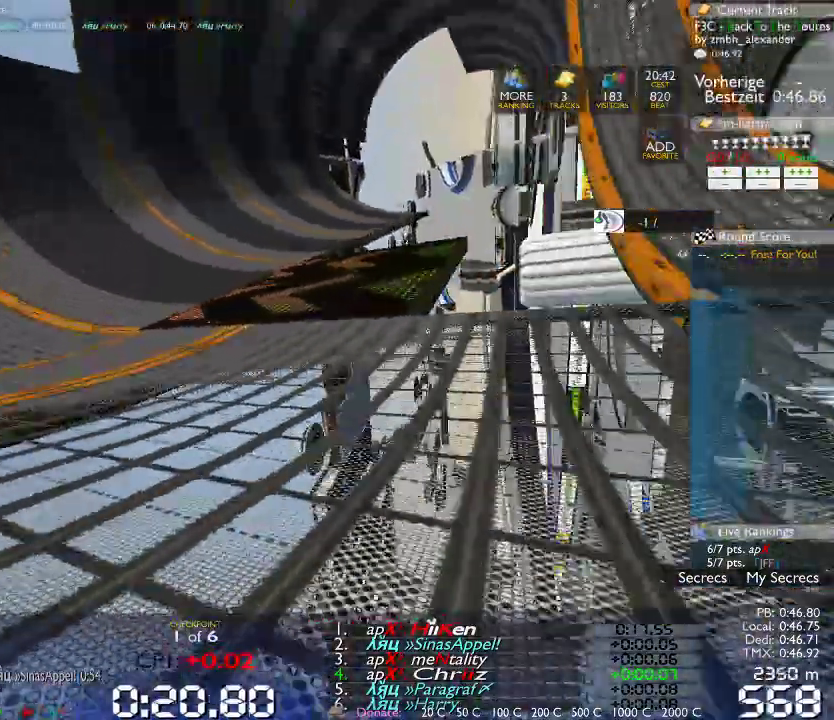
{"dt_ms": 500, "buttons": [], "left_stick": "center", "right_stick": "center", "events": [[150, "left_stick", "left"], [217, "left_stick", "center"]]}
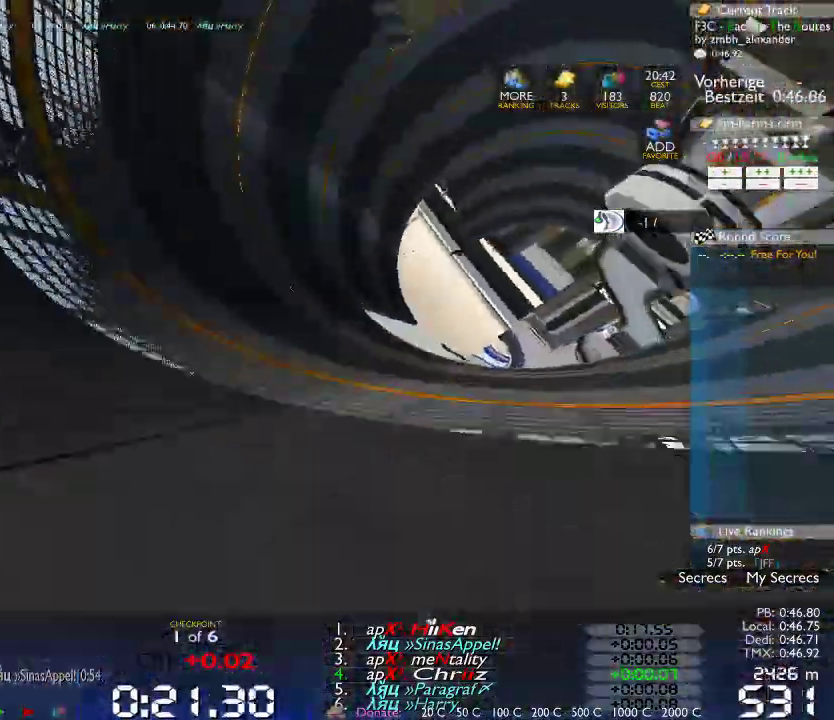
{"dt_ms": 500, "buttons": [], "left_stick": "center", "right_stick": "center", "events": []}
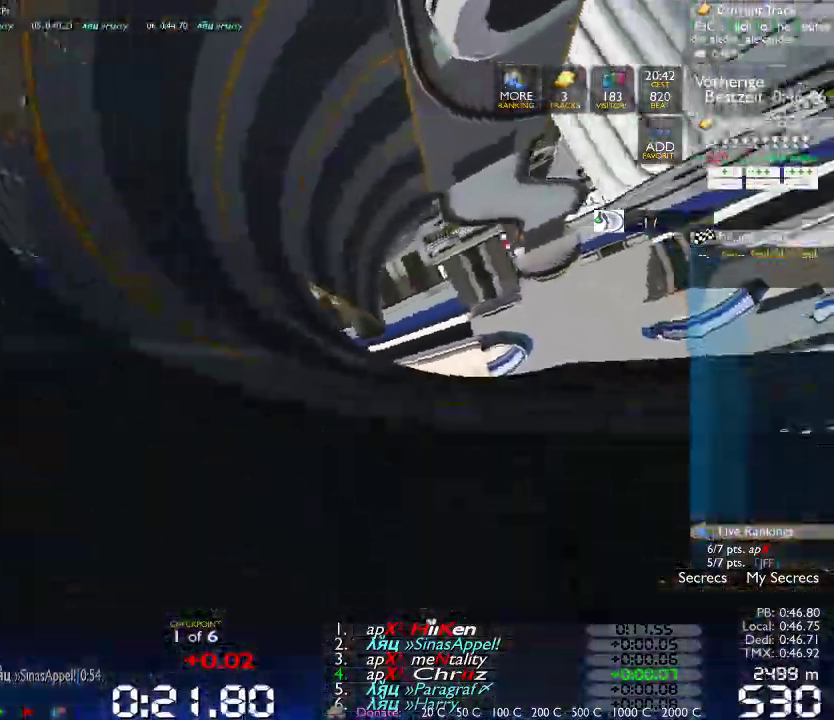
{"dt_ms": 500, "buttons": [], "left_stick": "center", "right_stick": "center", "events": [[283, "left_stick", "left"], [417, "left_stick", "center"]]}
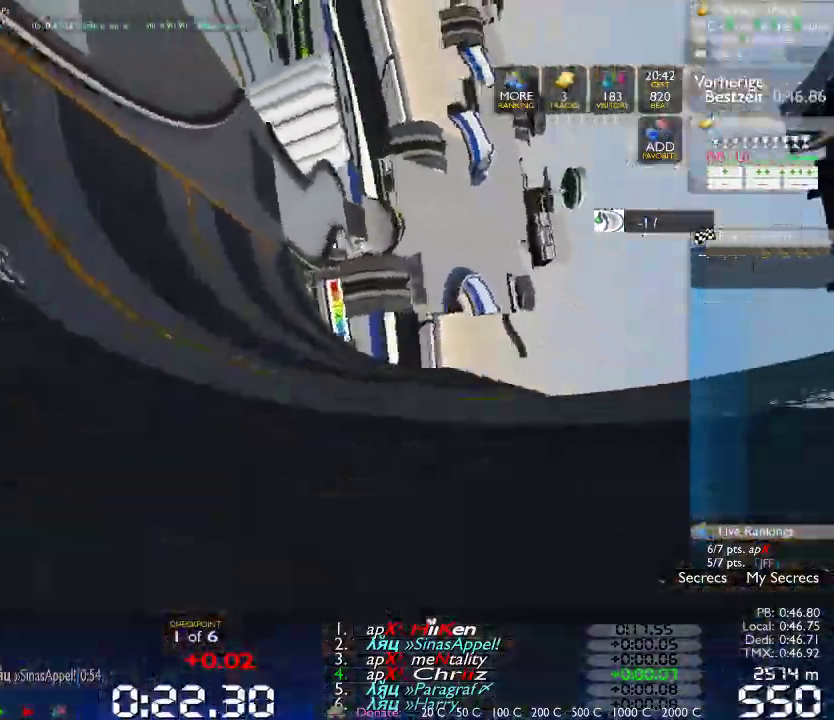
{"dt_ms": 500, "buttons": [], "left_stick": "right", "right_stick": "center", "events": [[67, "left_stick", "left"], [333, "left_stick", "center"], [400, "left_stick", "right"]]}
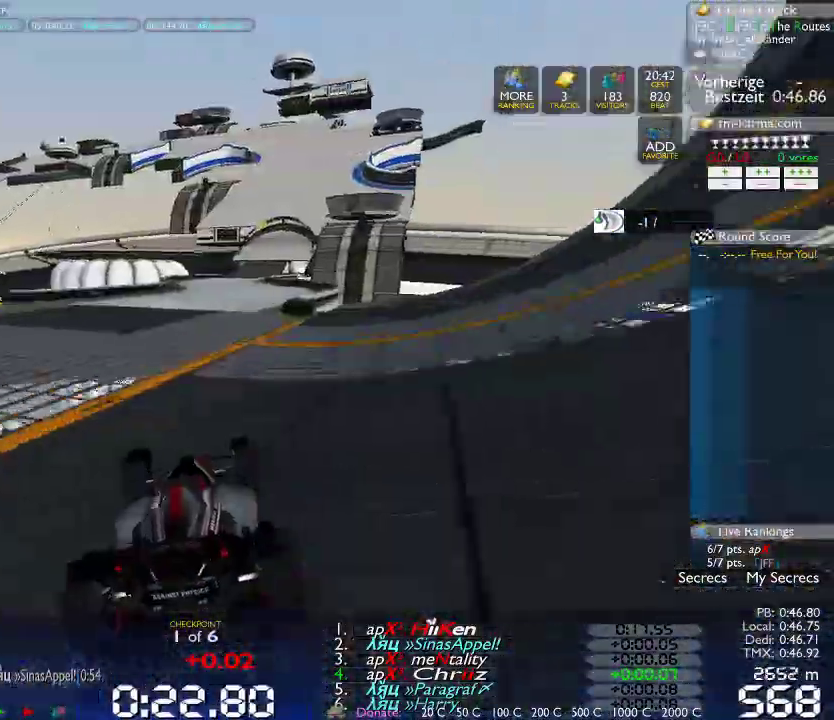
{"dt_ms": 500, "buttons": [], "left_stick": "right", "right_stick": "center", "events": [[33, "left_stick", "center"], [367, "left_stick", "right"]]}
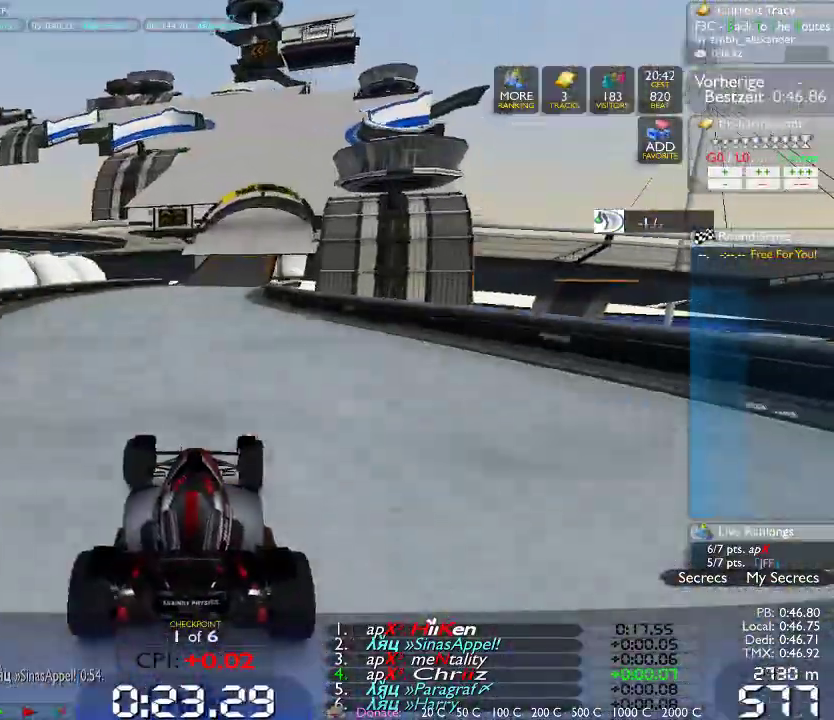
{"dt_ms": 500, "buttons": [], "left_stick": "center", "right_stick": "center", "events": [[283, "left_stick", "center"]]}
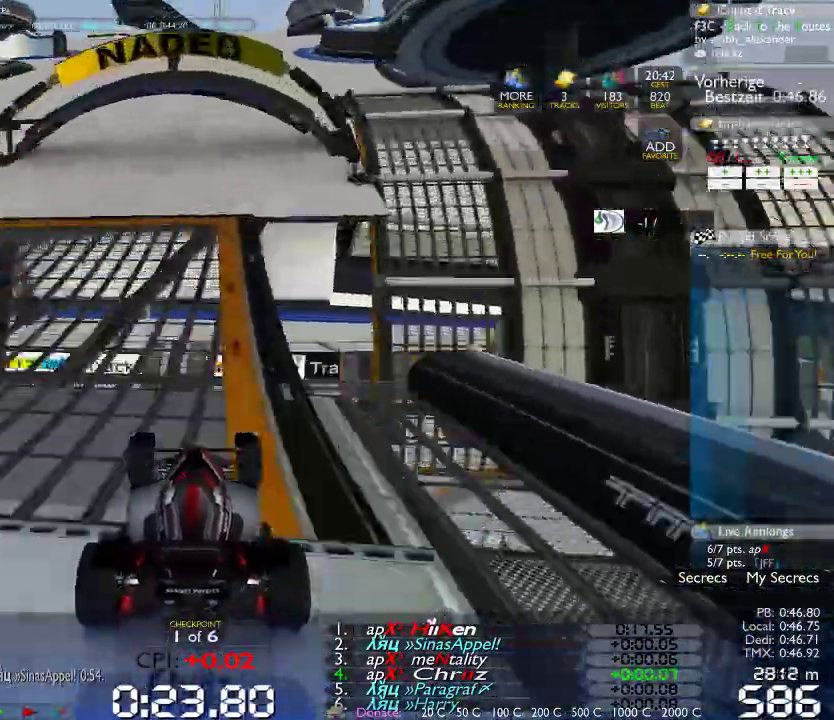
{"dt_ms": 500, "buttons": [], "left_stick": "left", "right_stick": "center", "events": [[333, "left_stick", "left"]]}
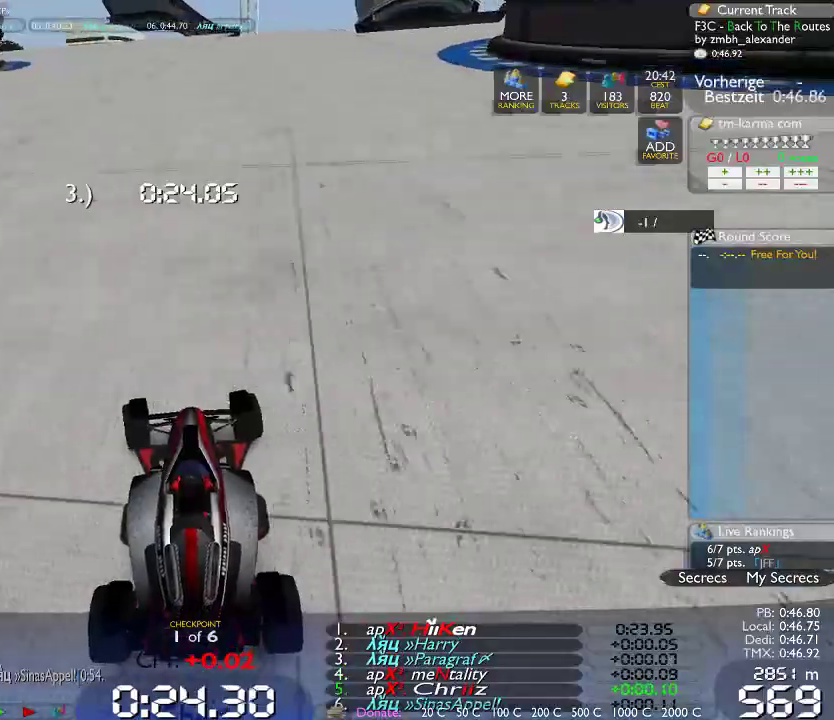
{"dt_ms": 500, "buttons": [], "left_stick": "left", "right_stick": "center", "events": []}
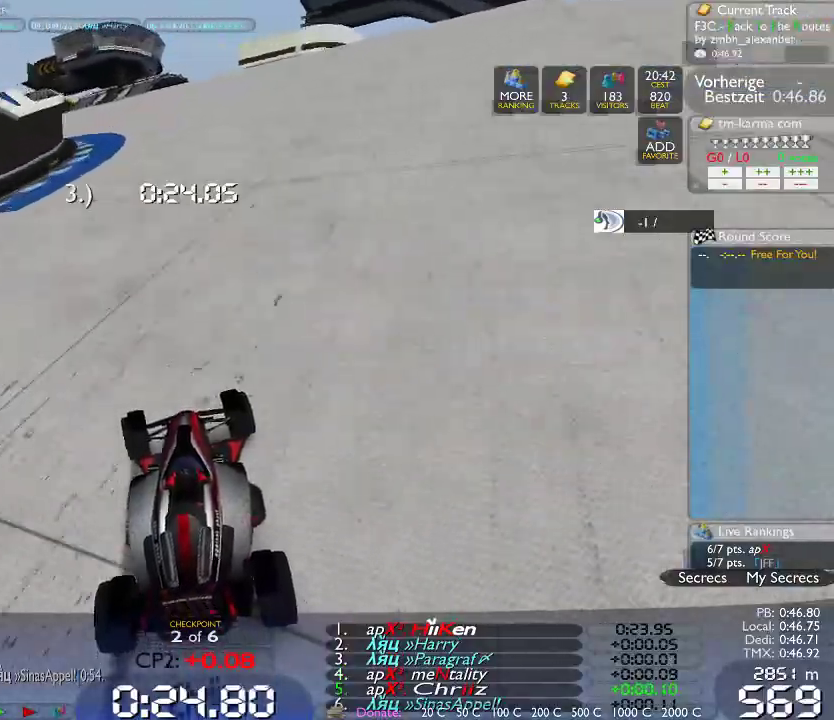
{"dt_ms": 500, "buttons": [], "left_stick": "left", "right_stick": "center", "events": []}
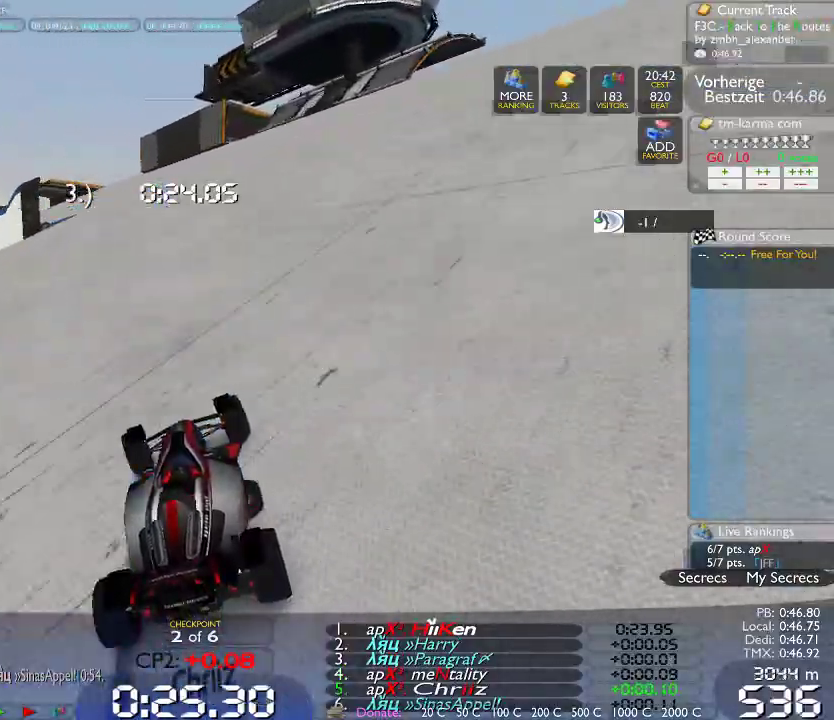
{"dt_ms": 500, "buttons": [], "left_stick": "left", "right_stick": "center", "events": []}
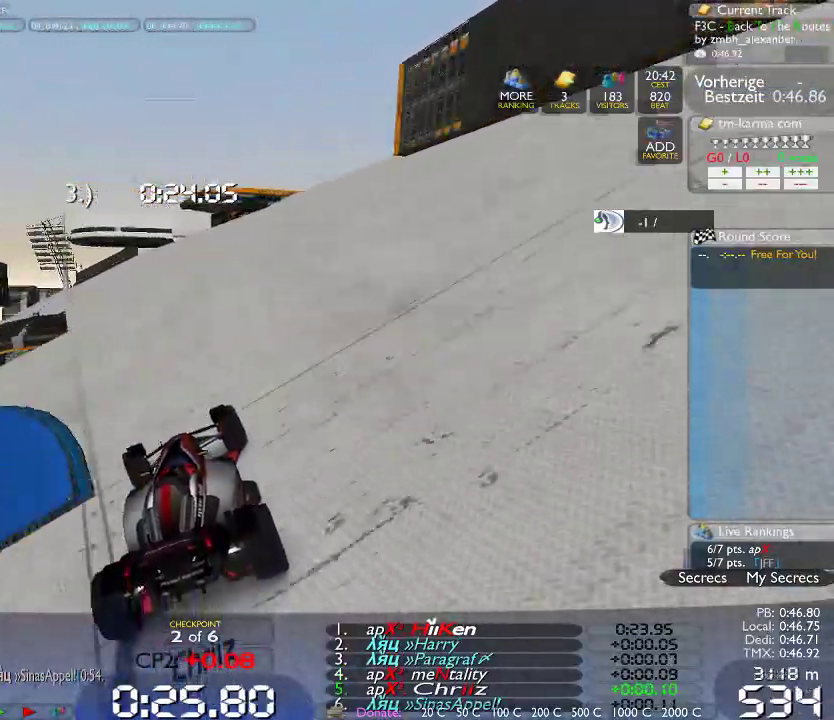
{"dt_ms": 500, "buttons": [], "left_stick": "left", "right_stick": "center", "events": []}
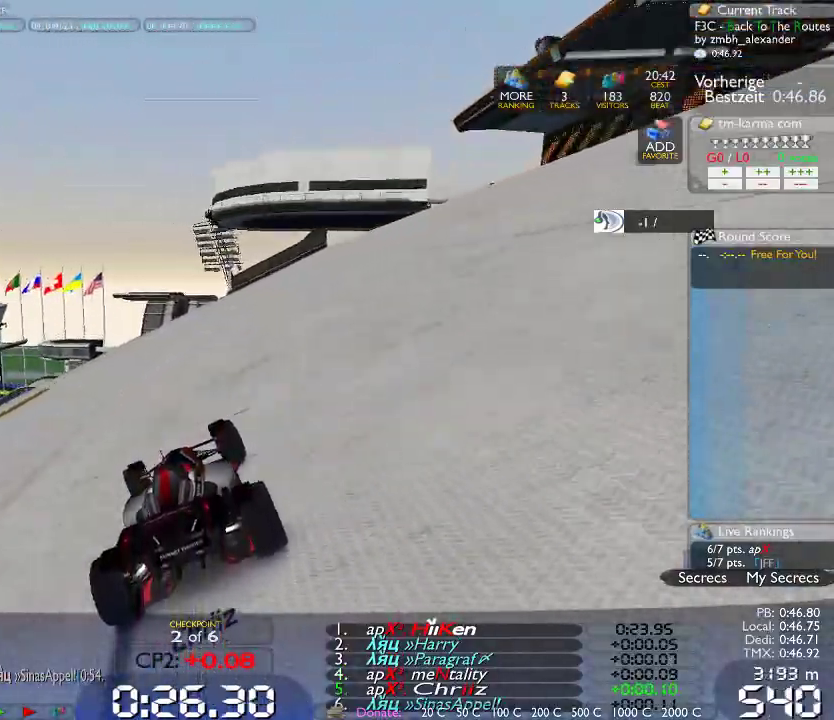
{"dt_ms": 500, "buttons": [], "left_stick": "left", "right_stick": "center", "events": []}
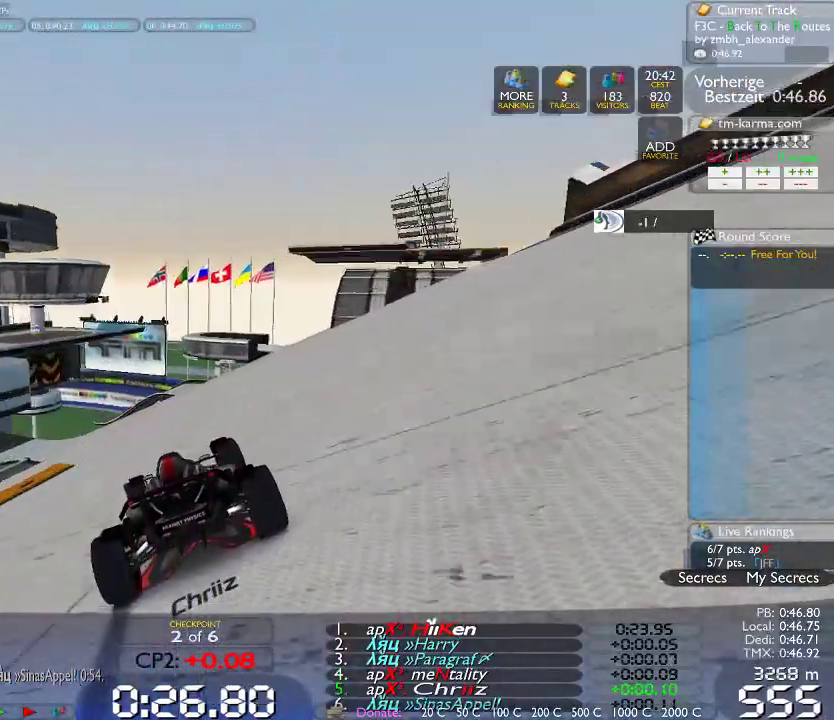
{"dt_ms": 500, "buttons": [], "left_stick": "left", "right_stick": "center", "events": []}
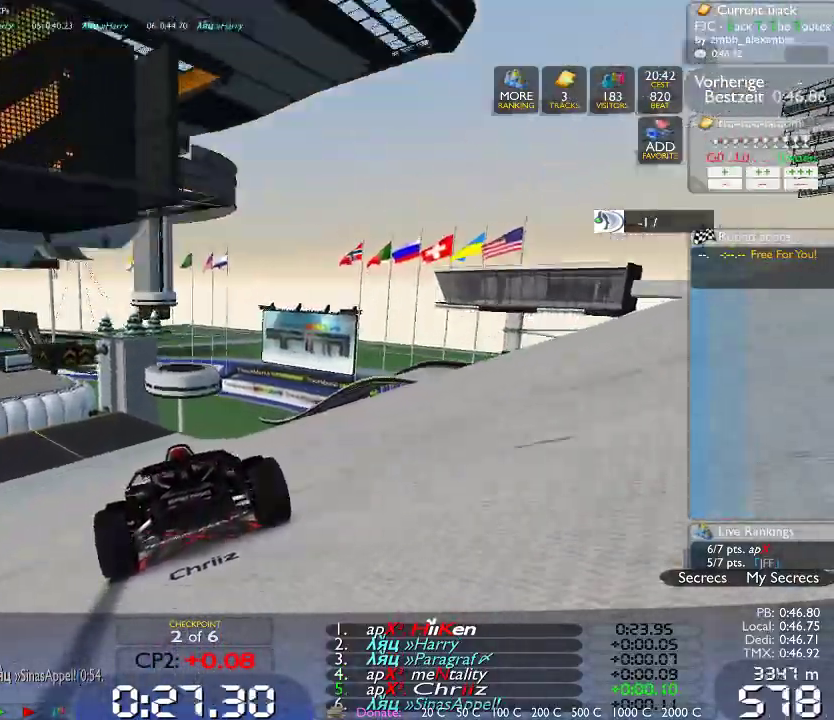
{"dt_ms": 500, "buttons": [], "left_stick": "left", "right_stick": "center", "events": []}
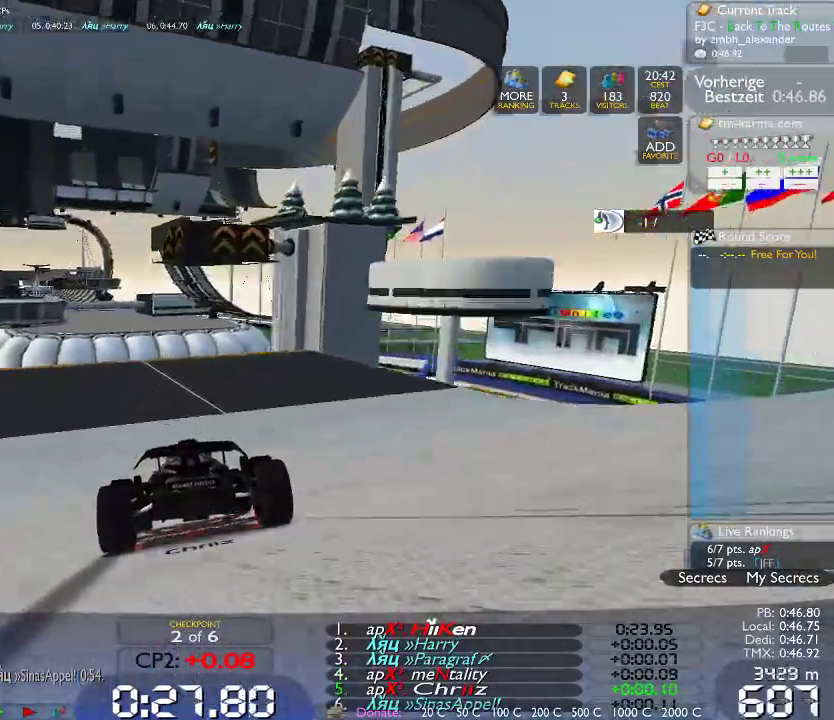
{"dt_ms": 500, "buttons": [], "left_stick": "center", "right_stick": "center", "events": [[183, "left_stick", "center"]]}
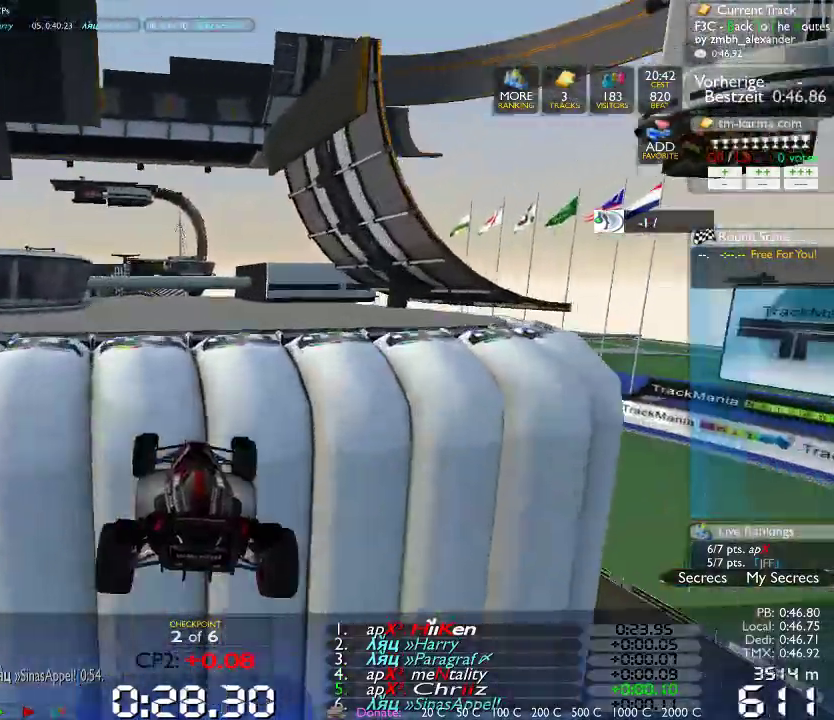
{"dt_ms": 1000, "buttons": [], "left_stick": "center", "right_stick": "center", "events": [[167, "left_stick", "left"], [600, "left_stick", "center"]]}
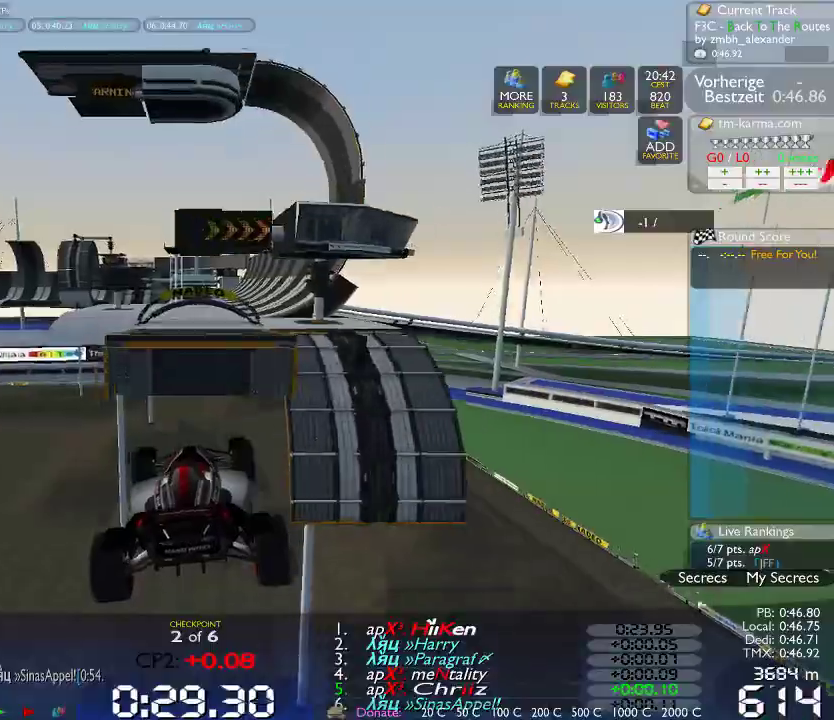
{"dt_ms": 500, "buttons": [], "left_stick": "center", "right_stick": "center", "events": []}
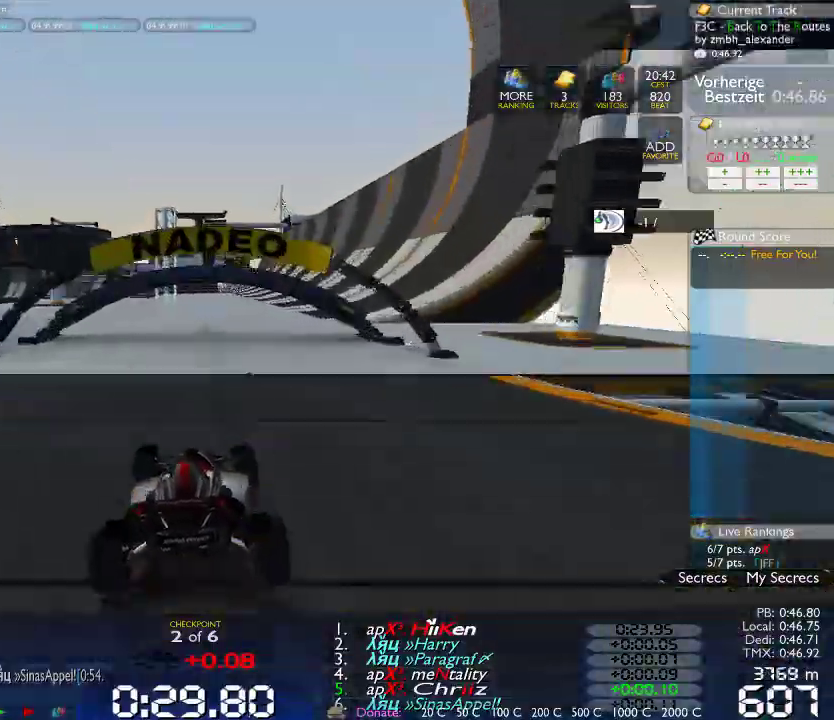
{"dt_ms": 500, "buttons": [], "left_stick": "right", "right_stick": "center", "events": [[17, "left_stick", "right"]]}
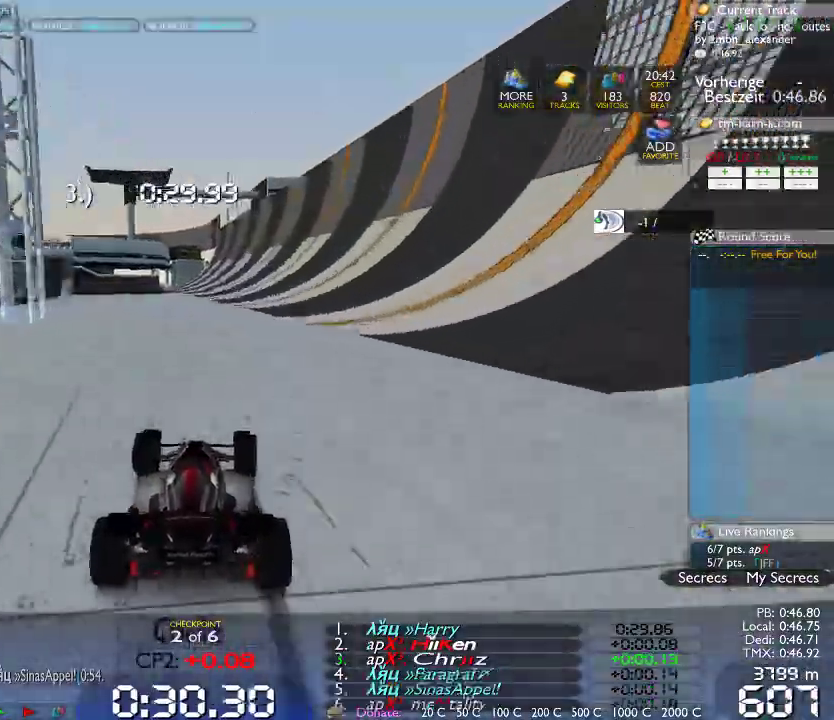
{"dt_ms": 500, "buttons": [], "left_stick": "center", "right_stick": "center", "events": [[217, "left_stick", "center"], [283, "left_stick", "left"], [433, "left_stick", "center"]]}
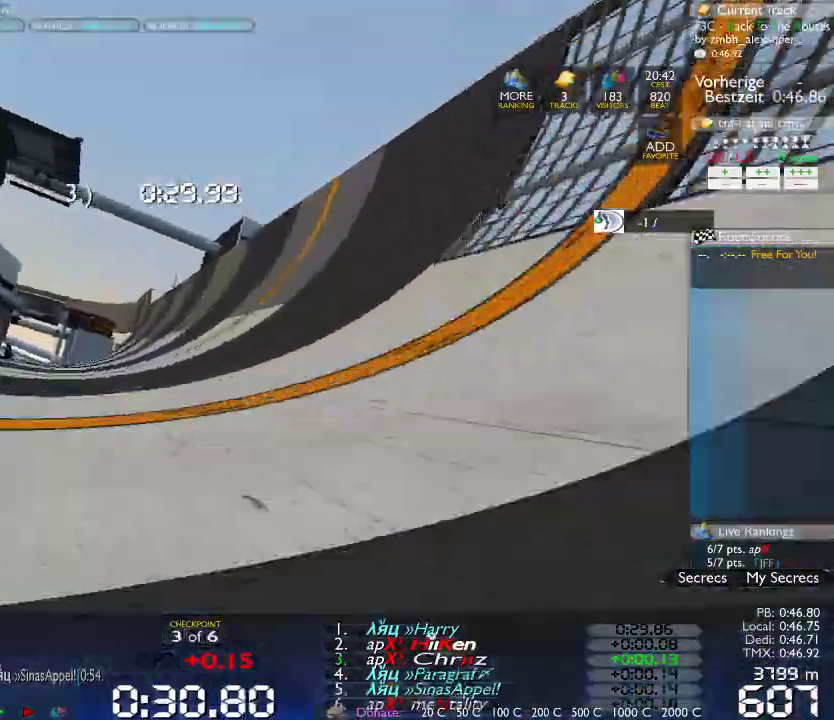
{"dt_ms": 500, "buttons": [], "left_stick": "center", "right_stick": "center", "events": [[300, "left_stick", "left"], [383, "left_stick", "center"]]}
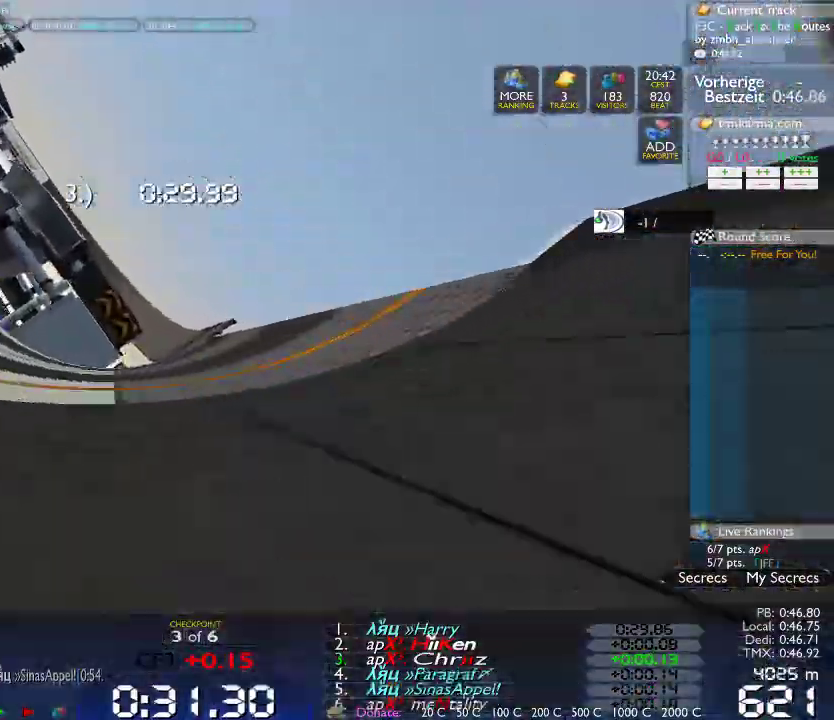
{"dt_ms": 500, "buttons": [], "left_stick": "left", "right_stick": "center", "events": [[267, "left_stick", "left"]]}
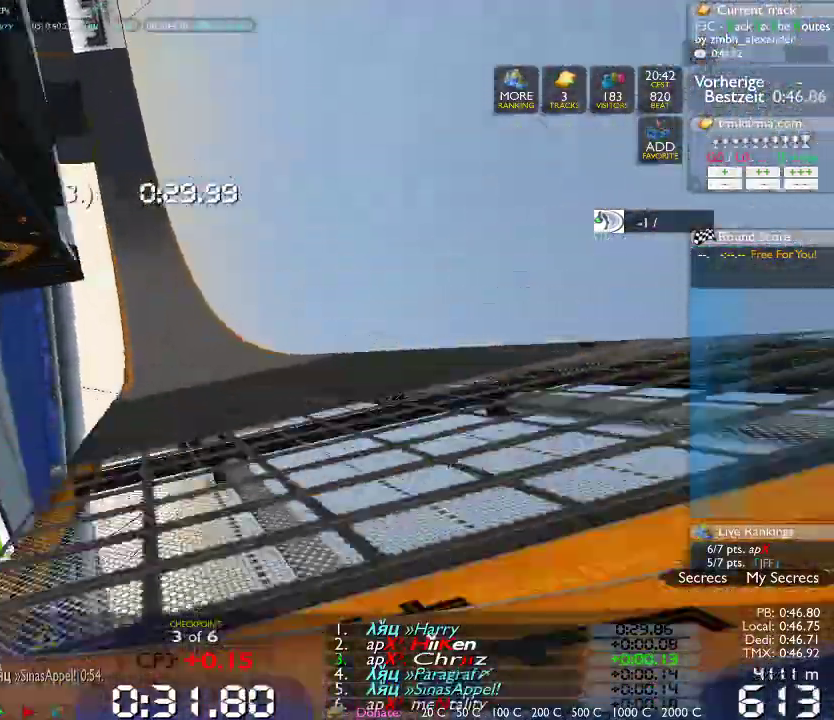
{"dt_ms": 1000, "buttons": [], "left_stick": "left", "right_stick": "center", "events": [[133, "left_stick", "center"], [233, "left_stick", "left"], [617, "left_stick", "center"], [700, "left_stick", "left"], [817, "left_stick", "center"], [967, "left_stick", "left"]]}
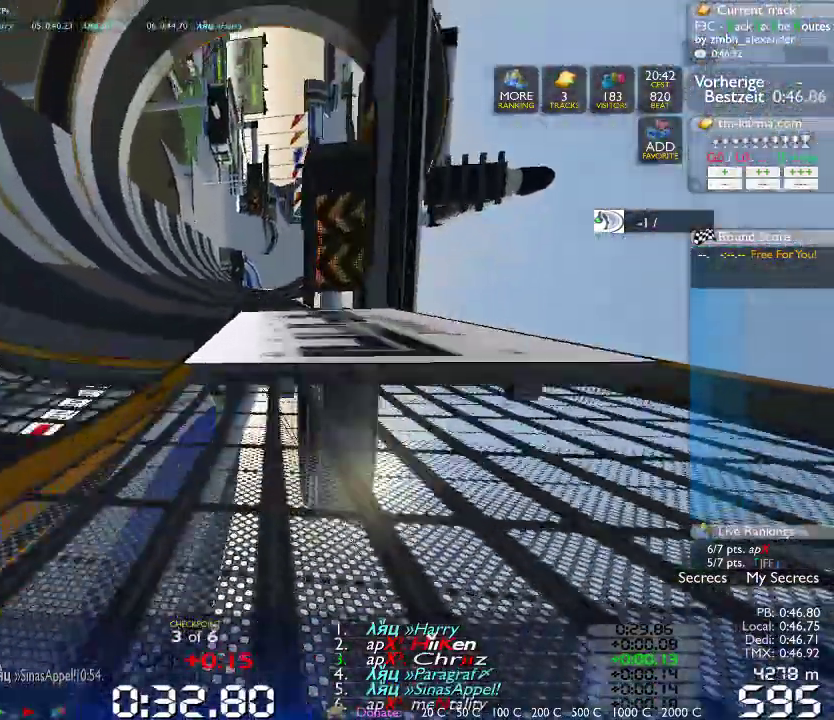
{"dt_ms": 500, "buttons": [], "left_stick": "center", "right_stick": "center", "events": [[83, "left_stick", "center"], [233, "left_stick", "left"], [283, "left_stick", "center"]]}